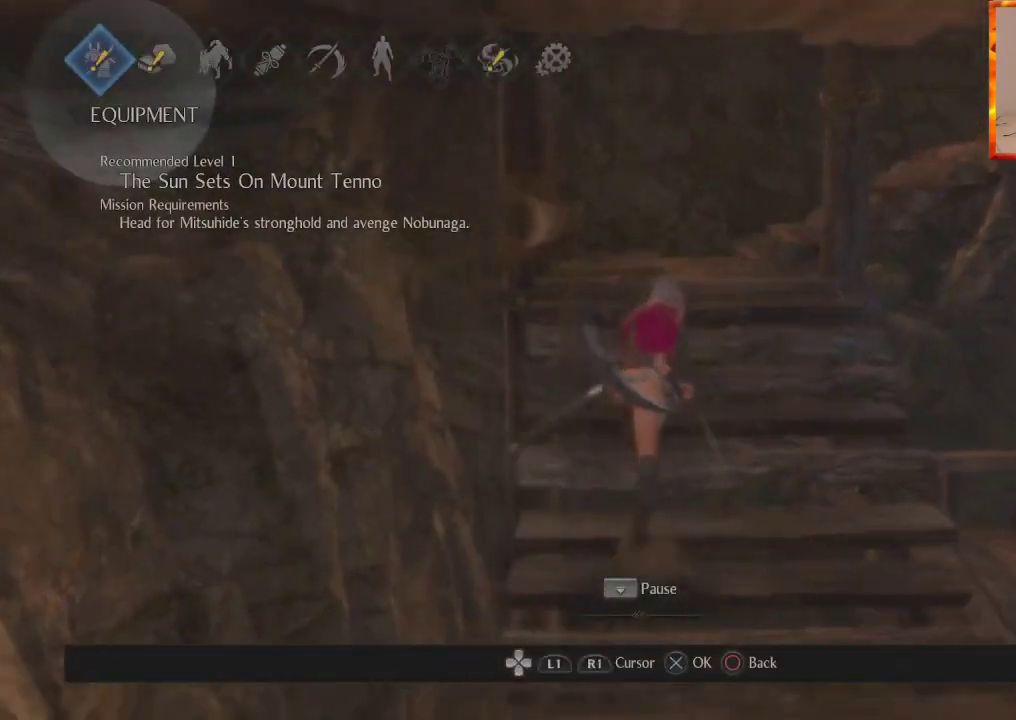
Gameplay with a controller (PlayStation layout); each line is a JSON object with the inputs held at the frame after it. "events" lists button and stick changes between this image and that frame as [ms after this image, input, new state], when the widget could be followed in between.
{"buttons": [], "left_stick": "up", "right_stick": "center", "events": [[133, "DPAD_RIGHT", "down"], [250, "DPAD_RIGHT", "up"], [283, "CROSS", "down"], [417, "CROSS", "up"]]}
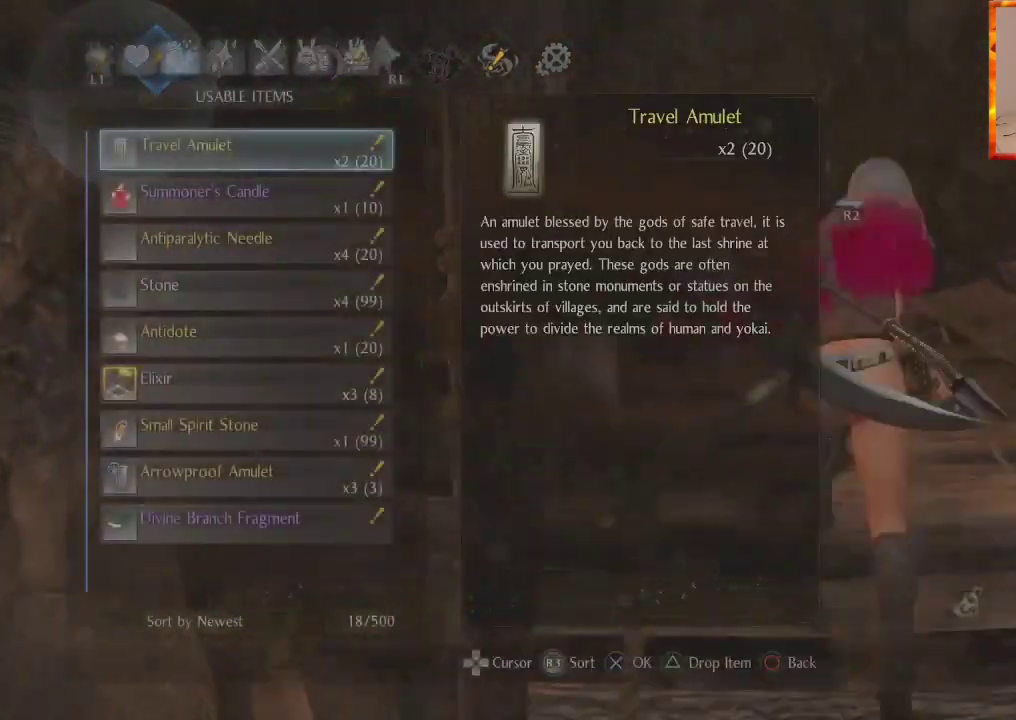
{"buttons": [], "left_stick": "center", "right_stick": "right", "events": [[217, "left_stick", "center"], [217, "right_stick", "right"]]}
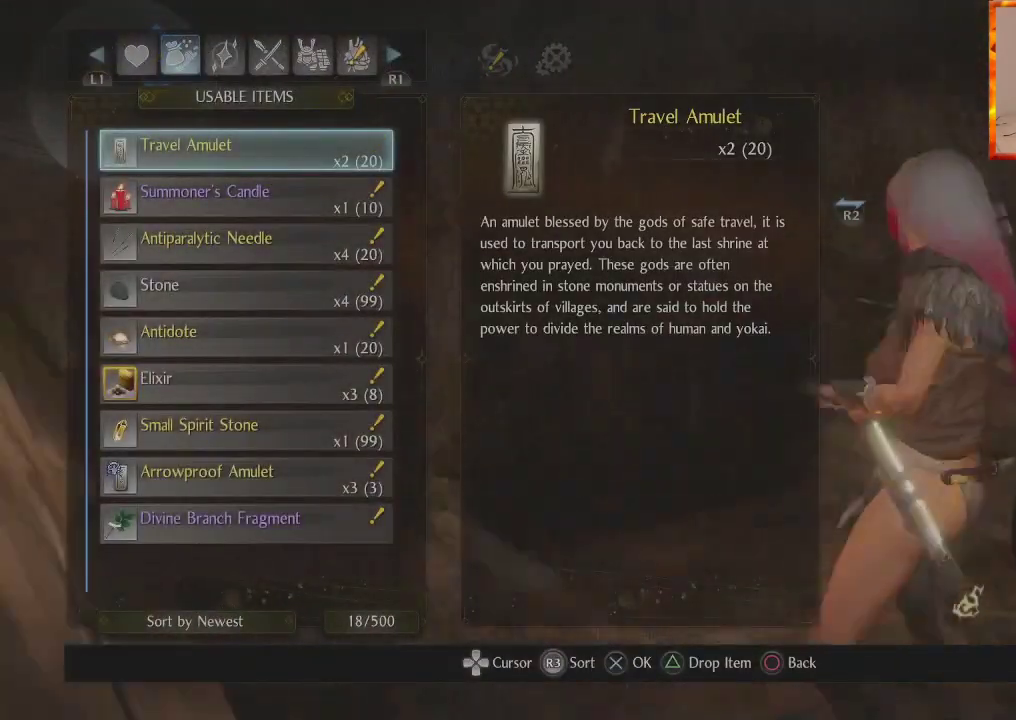
{"buttons": [], "left_stick": "center", "right_stick": "center", "events": [[67, "DPAD_DOWN", "down"], [167, "right_stick", "center"], [217, "DPAD_DOWN", "up"]]}
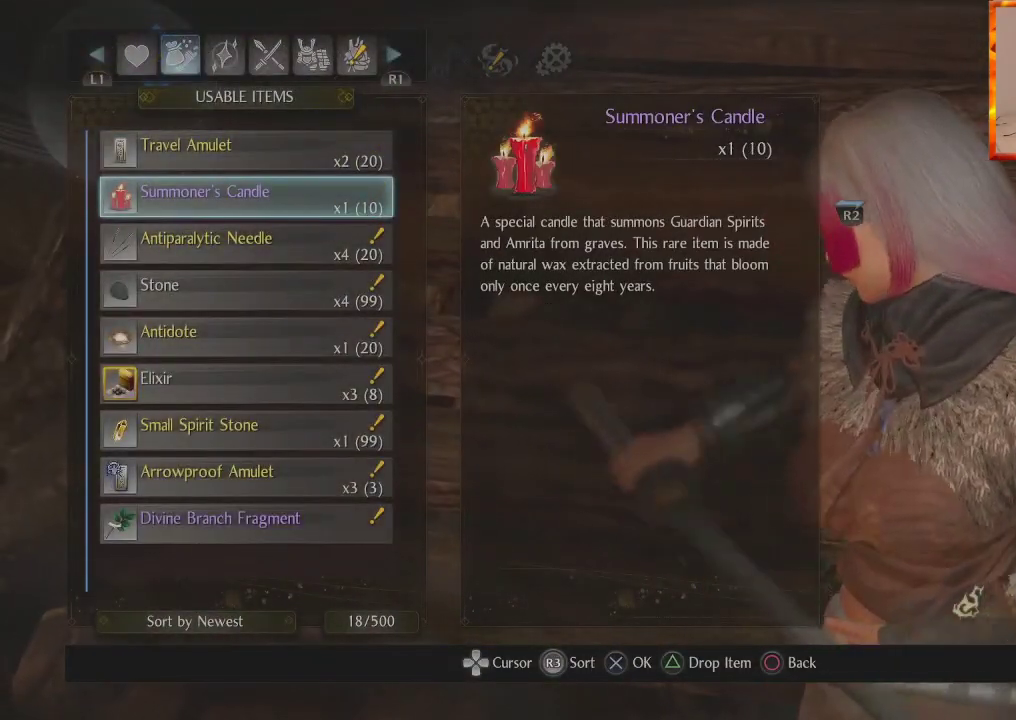
{"buttons": [], "left_stick": "center", "right_stick": "center", "events": []}
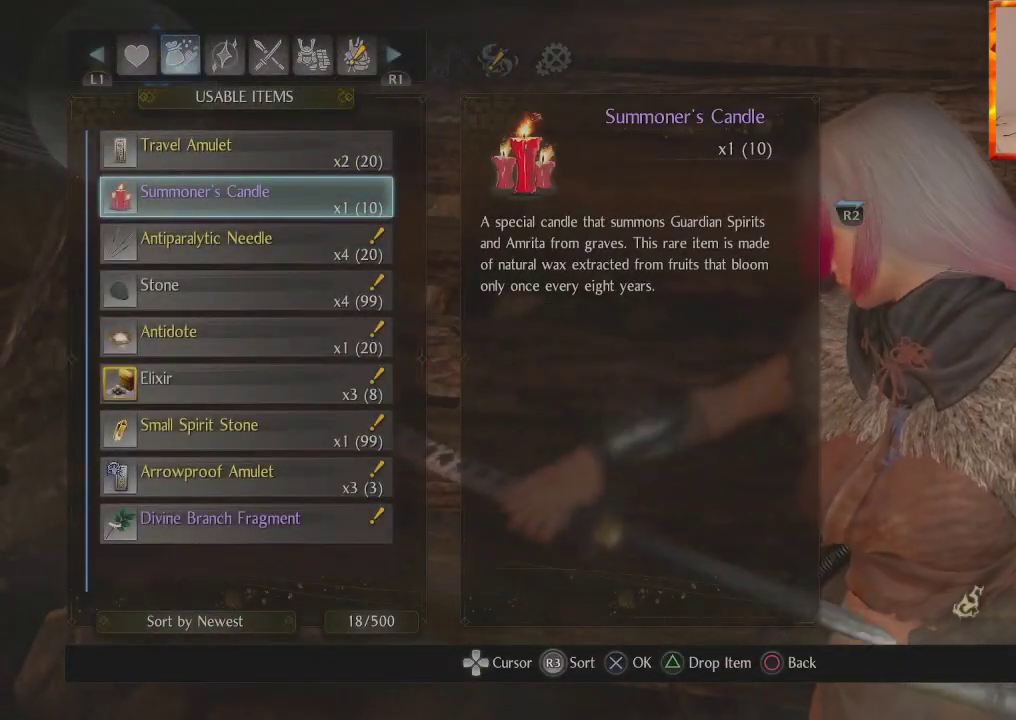
{"buttons": [], "left_stick": "up", "right_stick": "center", "events": [[117, "right_stick", "left"], [283, "left_stick", "up"], [367, "right_stick", "center"]]}
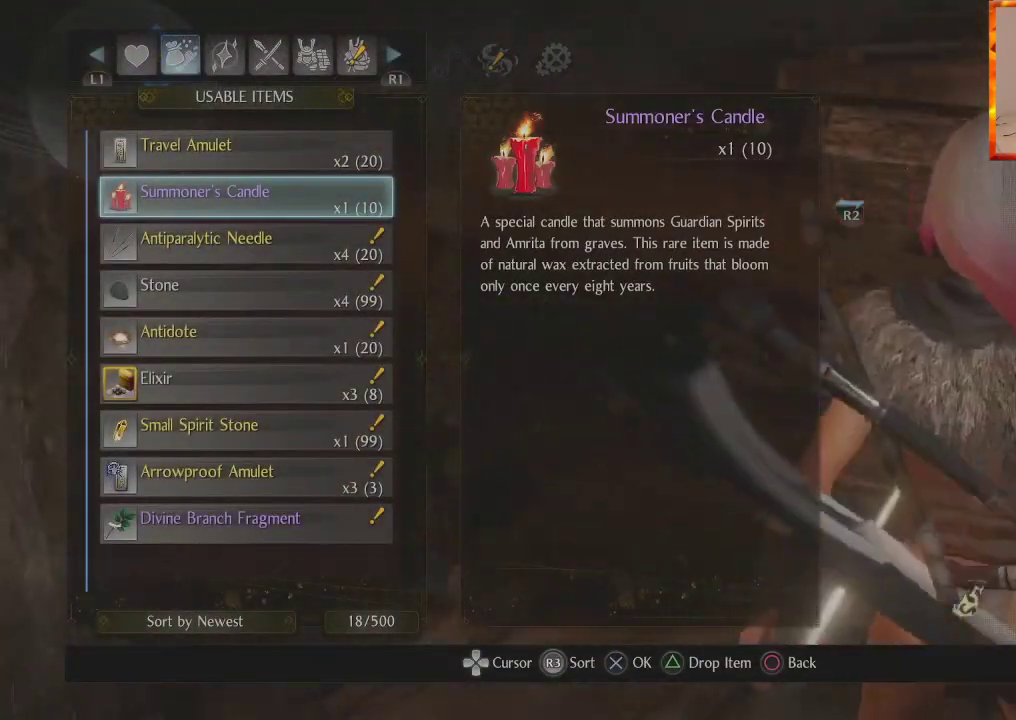
{"buttons": [], "left_stick": "up", "right_stick": "center", "events": [[133, "right_stick", "down-right"], [400, "right_stick", "center"]]}
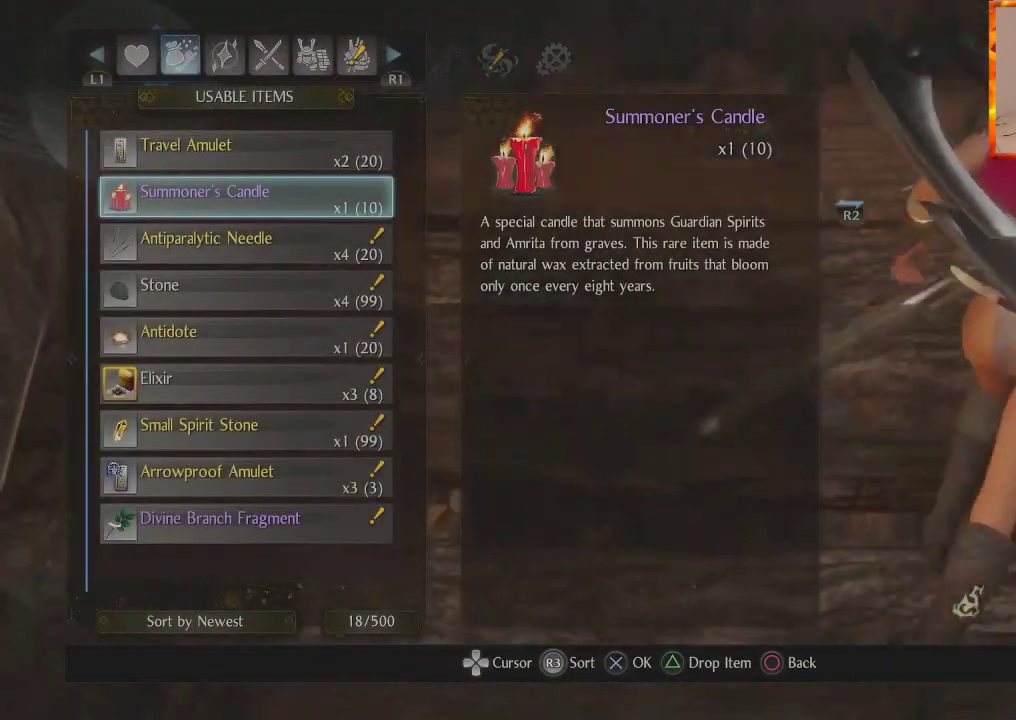
{"buttons": [], "left_stick": "up", "right_stick": "right", "events": [[433, "right_stick", "right"]]}
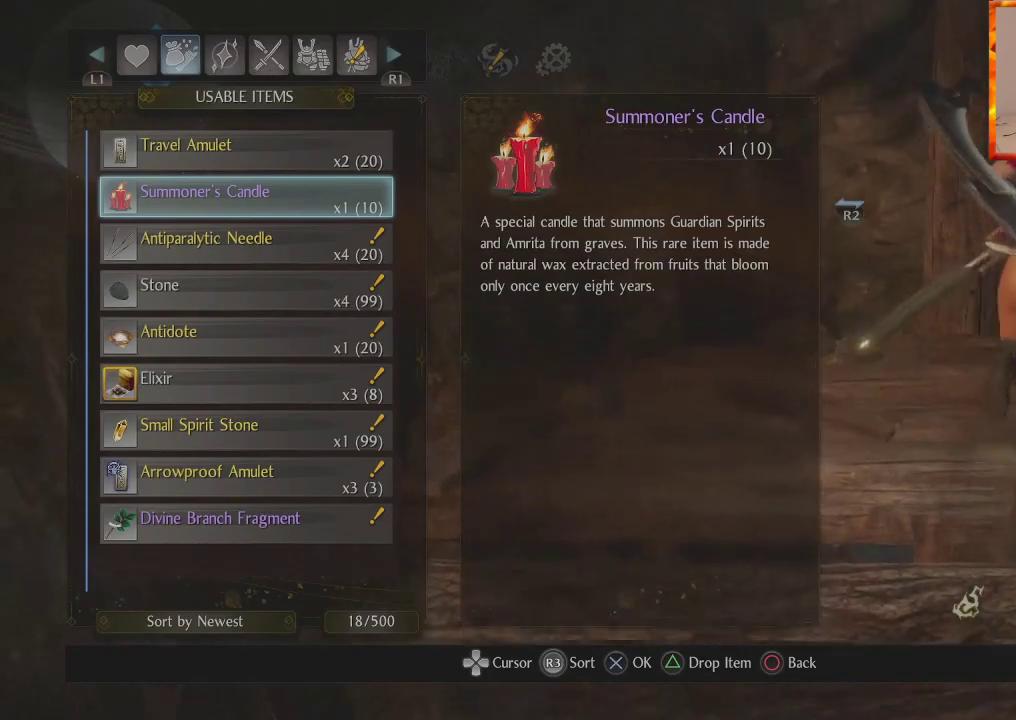
{"buttons": [], "left_stick": "up", "right_stick": "right", "events": []}
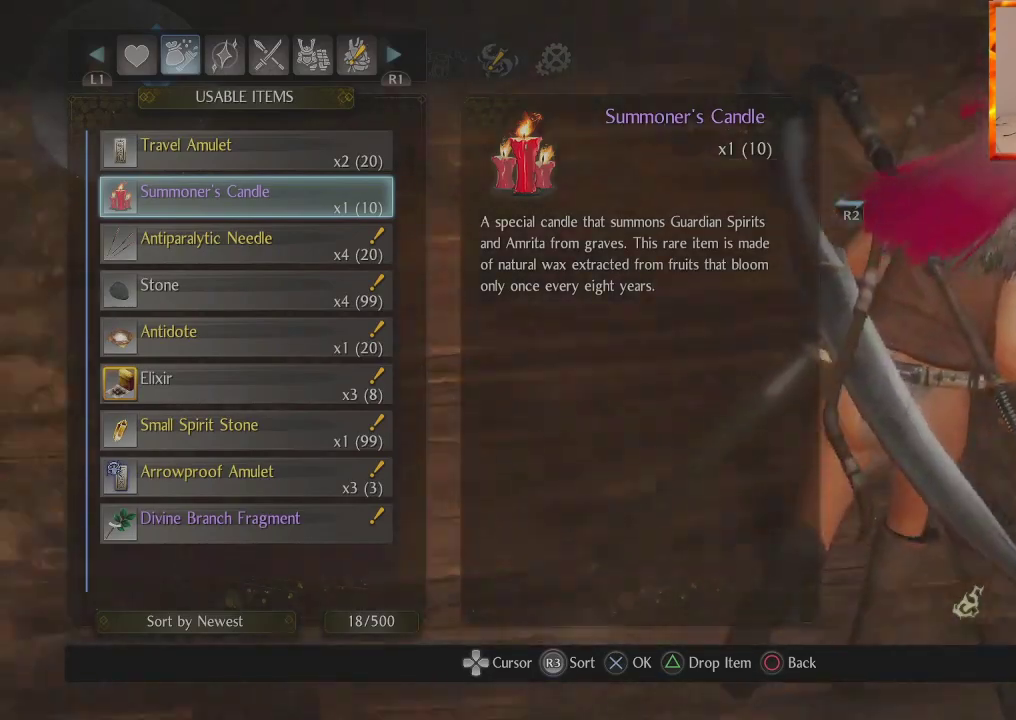
{"buttons": [], "left_stick": "center", "right_stick": "up-right", "events": [[17, "right_stick", "center"], [250, "left_stick", "center"], [433, "right_stick", "up-right"]]}
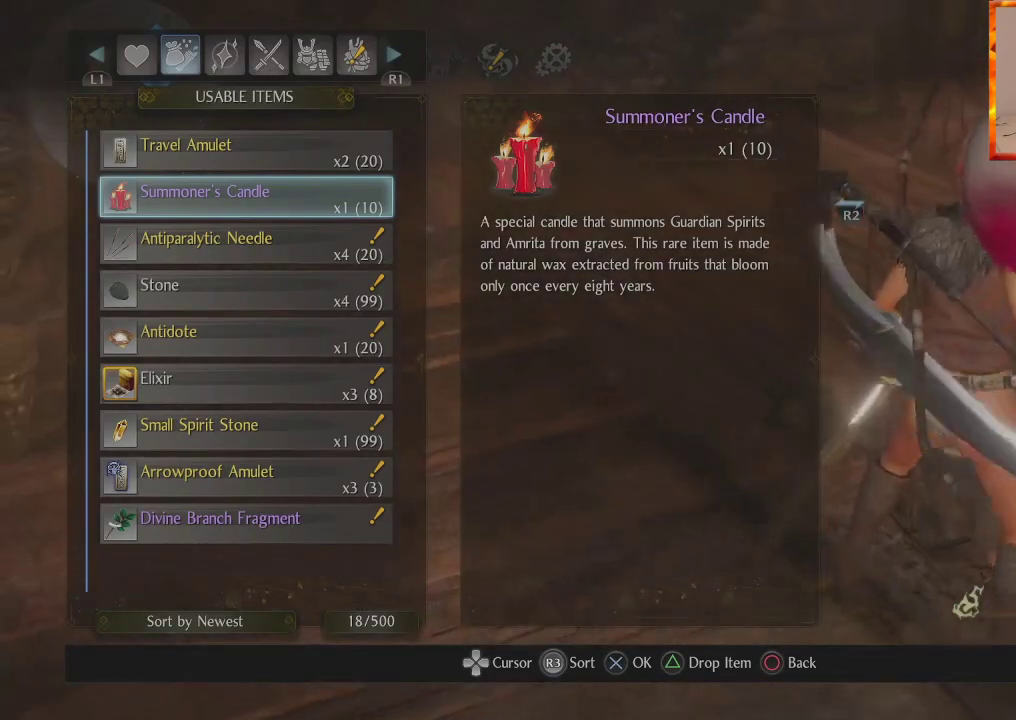
{"buttons": [], "left_stick": "up-left", "right_stick": "center", "events": [[100, "right_stick", "up"], [233, "right_stick", "left"], [250, "left_stick", "left"], [400, "left_stick", "up-left"], [450, "right_stick", "center"]]}
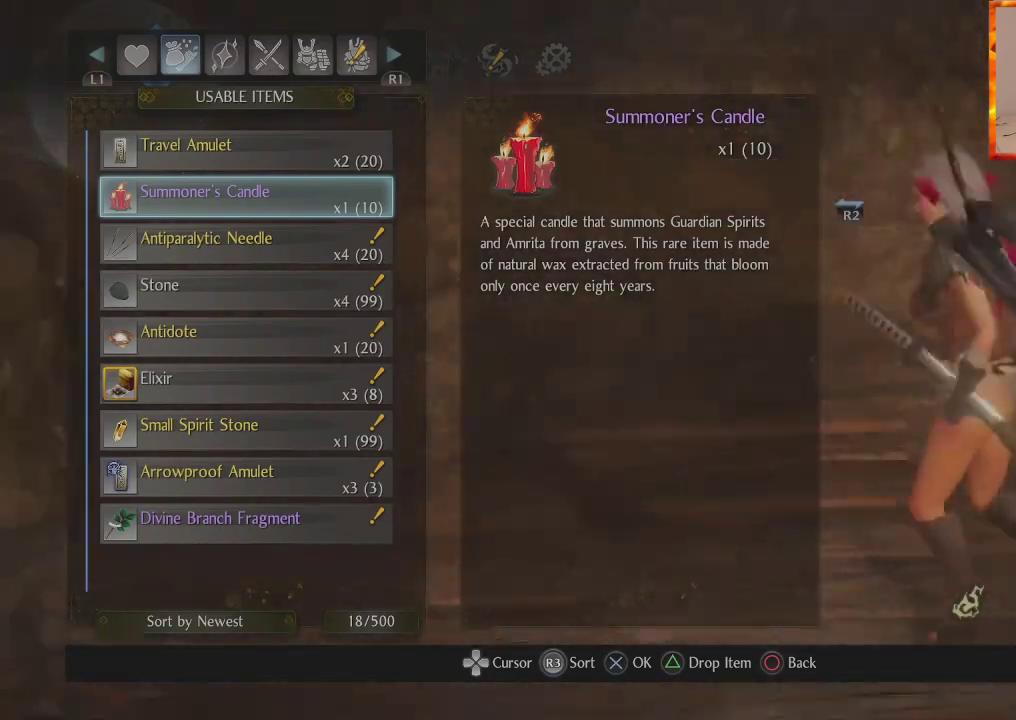
{"buttons": [], "left_stick": "up", "right_stick": "right", "events": [[83, "left_stick", "up"], [117, "right_stick", "right"]]}